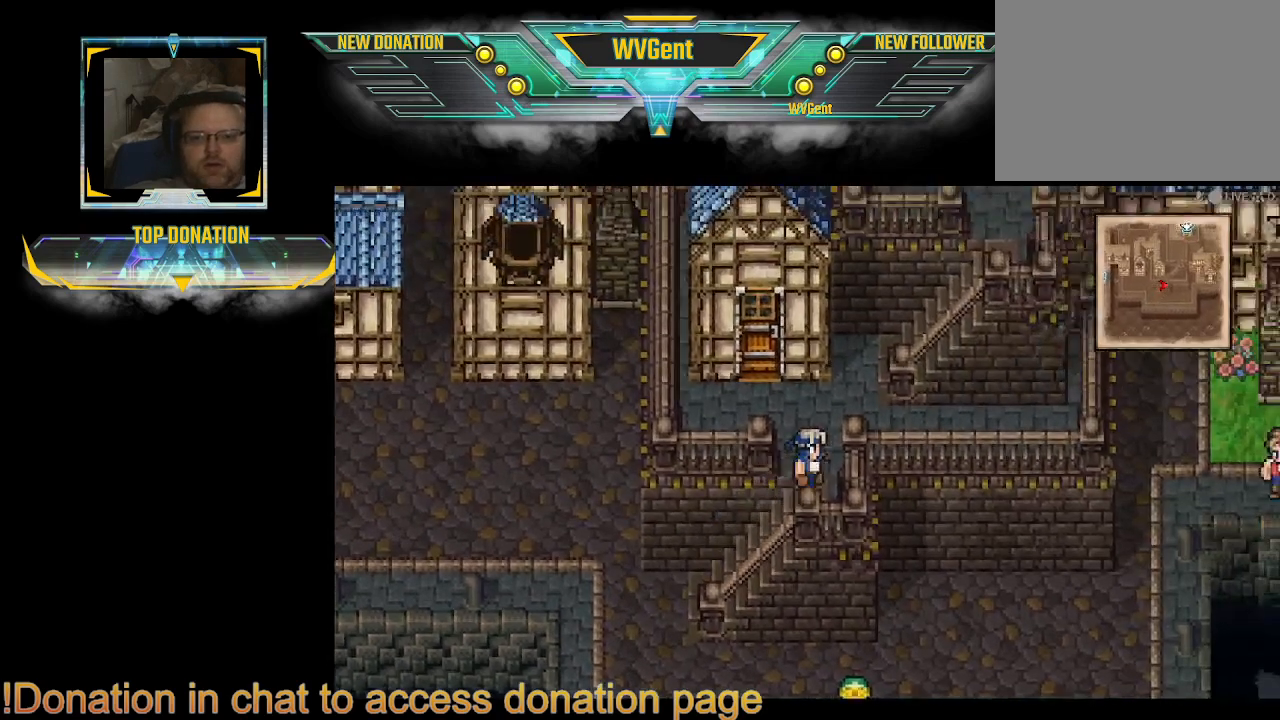
Gameplay with a controller (PlayStation layout); each line is a JSON object with the inputs held at the frame after it. "events" lists button and stick changes between this image and that frame as [ms after this image, input, new state], when the widget could be followed in between. Not read: L3 R3.
{"buttons": ["CIRCLE"], "left_stick": "center", "right_stick": "center", "events": [[167, "left_stick", "up-left"], [233, "left_stick", "center"]]}
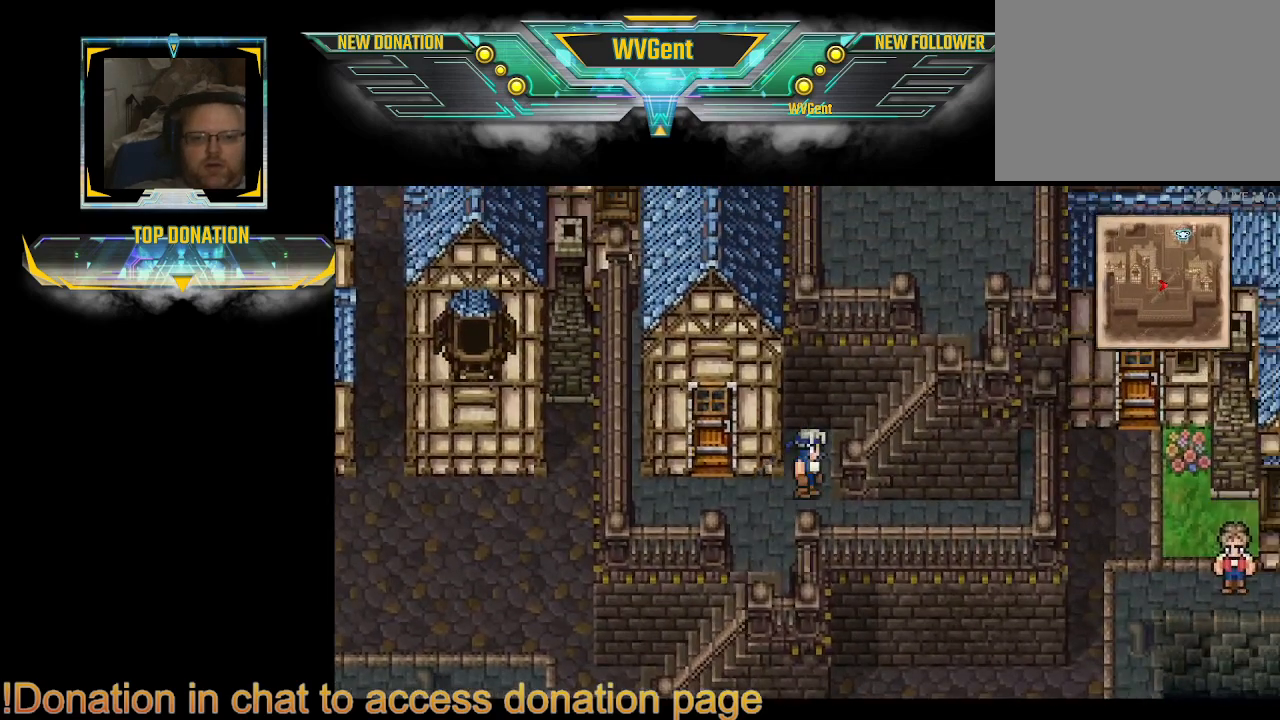
{"buttons": ["CIRCLE"], "left_stick": "right", "right_stick": "center", "events": [[200, "left_stick", "up"], [300, "left_stick", "right"]]}
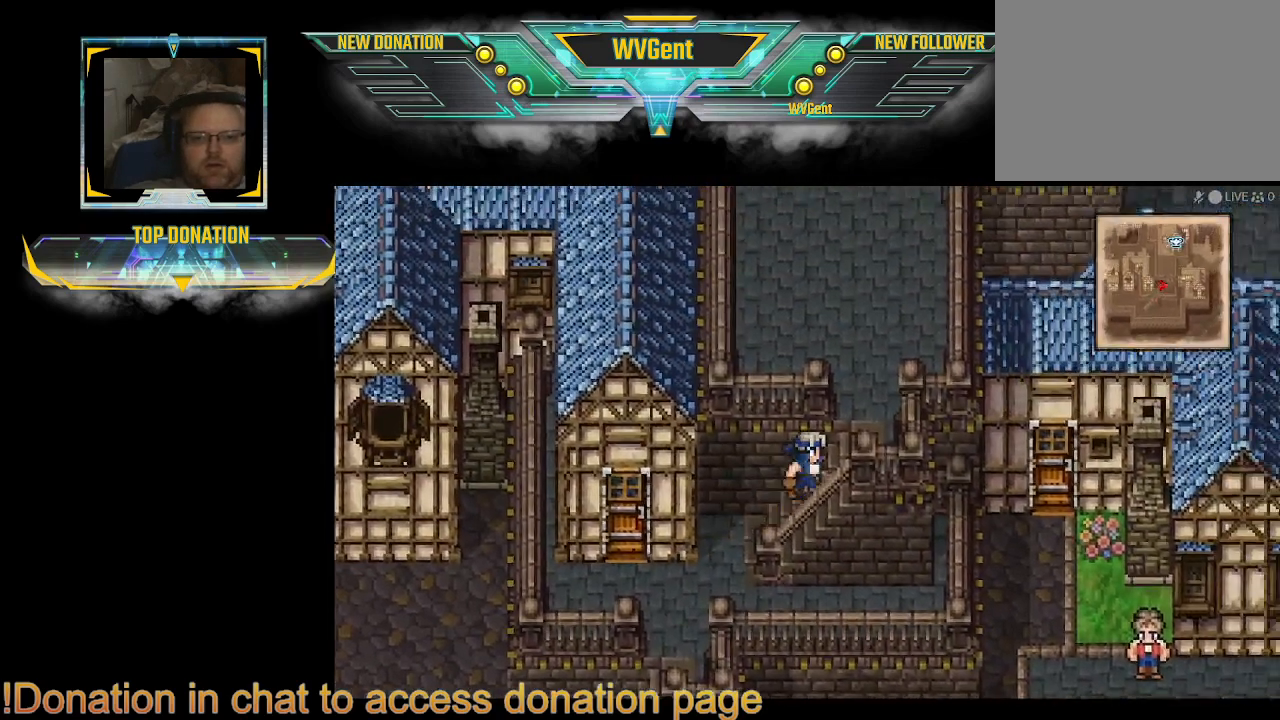
{"buttons": ["CIRCLE"], "left_stick": "center", "right_stick": "center", "events": [[267, "left_stick", "center"]]}
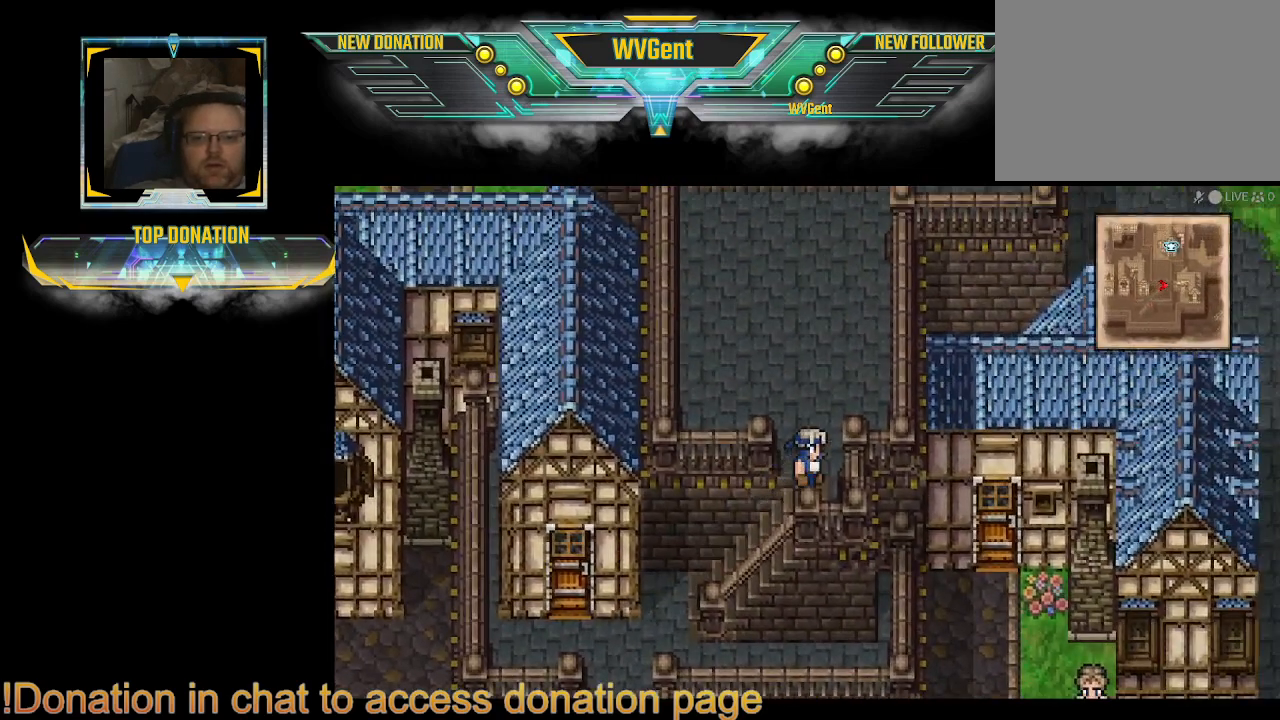
{"buttons": ["CIRCLE"], "left_stick": "up", "right_stick": "center", "events": [[333, "left_stick", "right"], [400, "left_stick", "up-right"], [500, "left_stick", "up"]]}
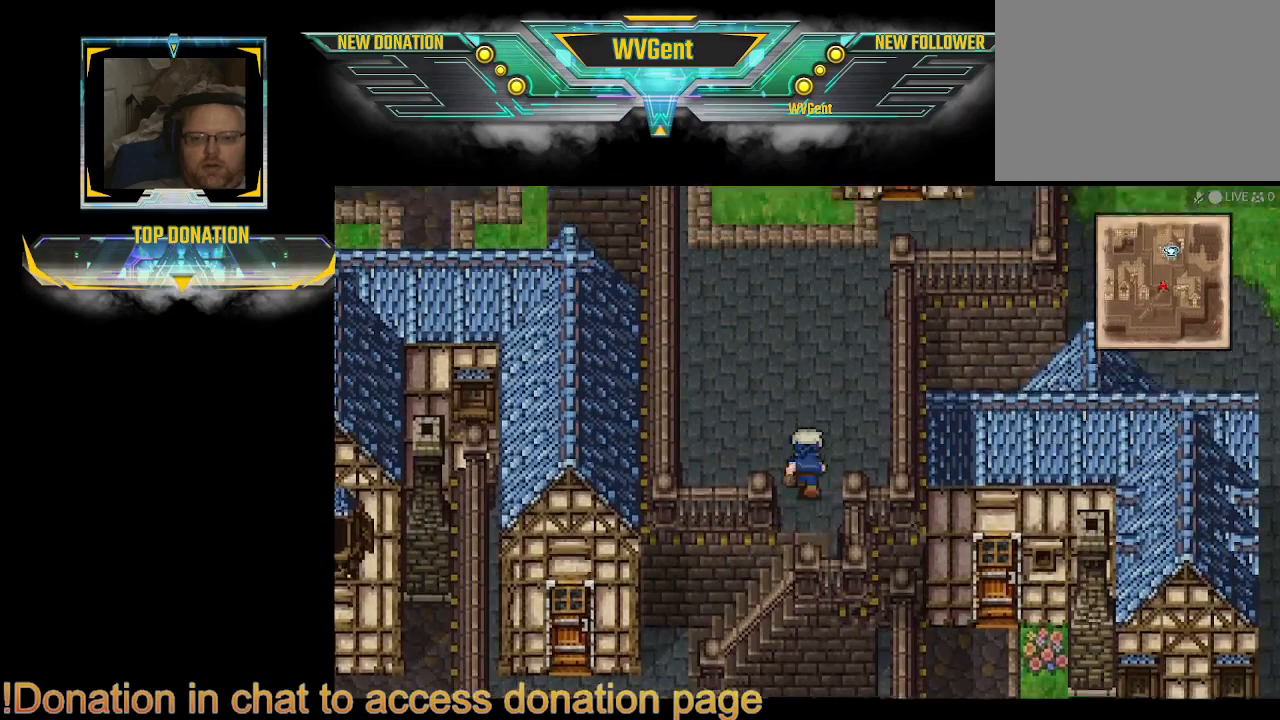
{"buttons": ["CIRCLE"], "left_stick": "center", "right_stick": "center", "events": [[433, "left_stick", "center"]]}
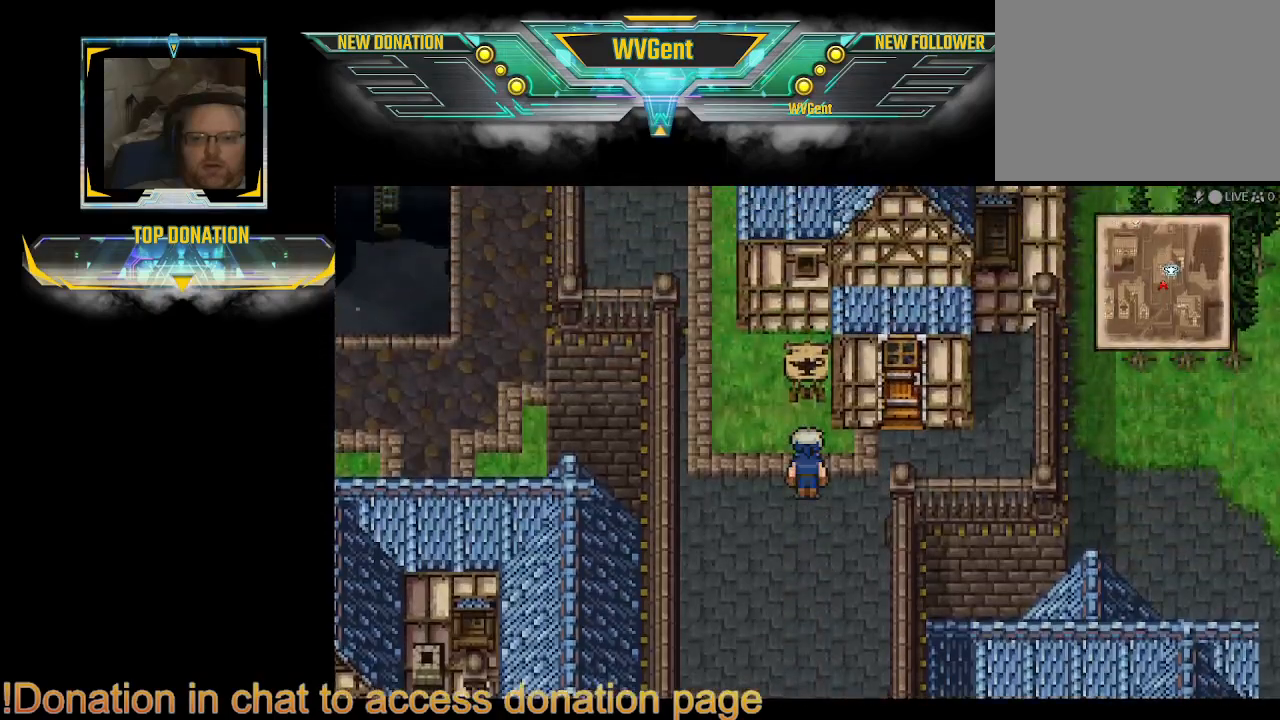
{"buttons": ["CIRCLE"], "left_stick": "right", "right_stick": "center", "events": [[500, "left_stick", "right"]]}
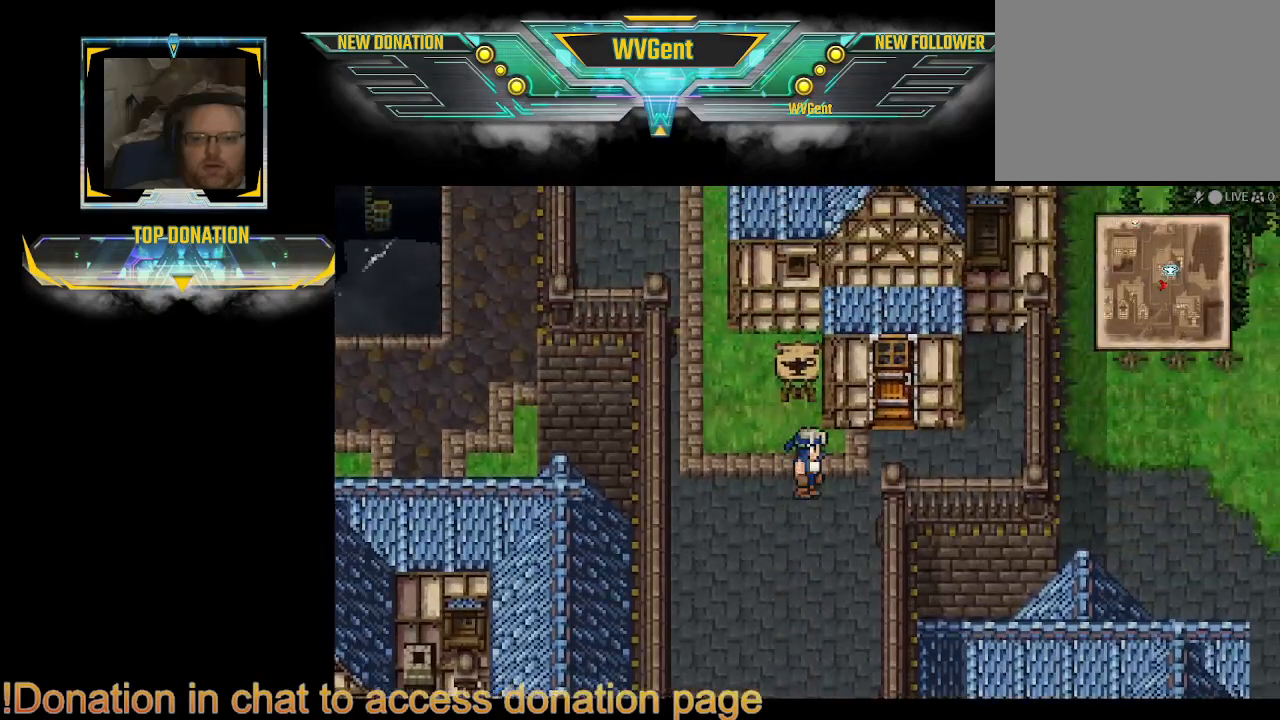
{"buttons": ["CIRCLE"], "left_stick": "center", "right_stick": "center", "events": [[333, "left_stick", "up-right"], [500, "left_stick", "center"]]}
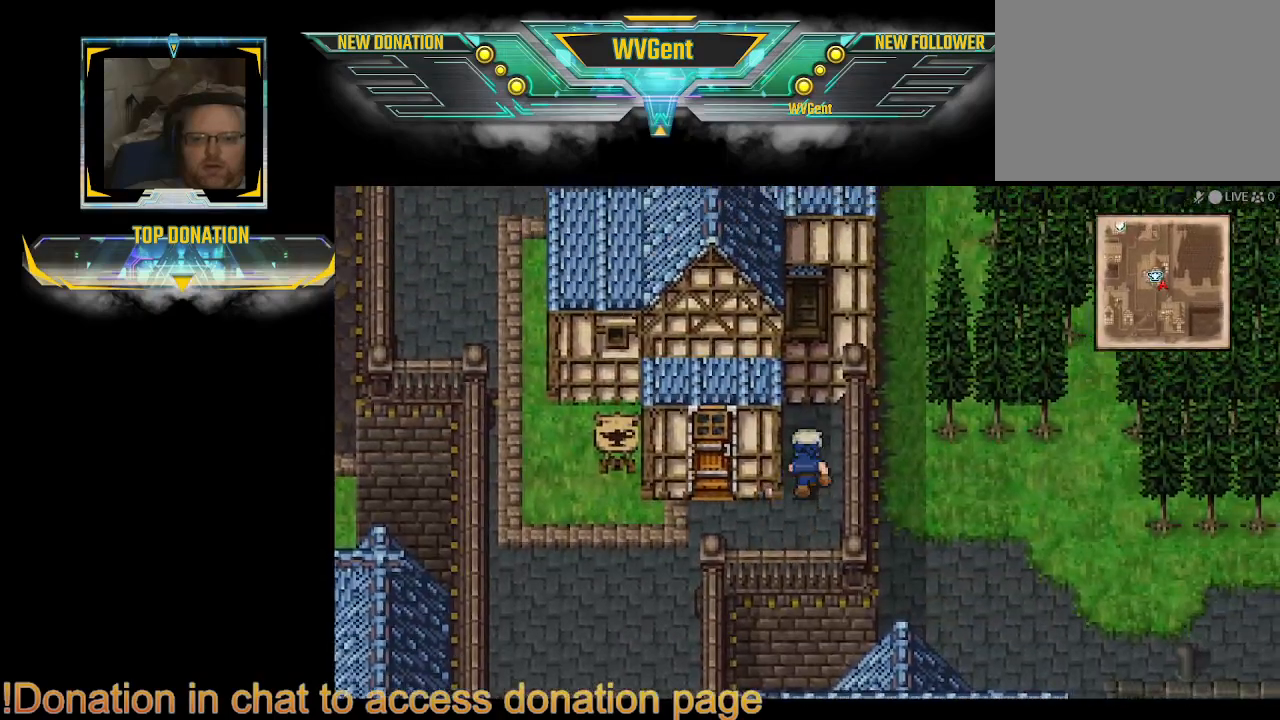
{"buttons": ["CIRCLE"], "left_stick": "up", "right_stick": "center", "events": [[267, "left_stick", "up"]]}
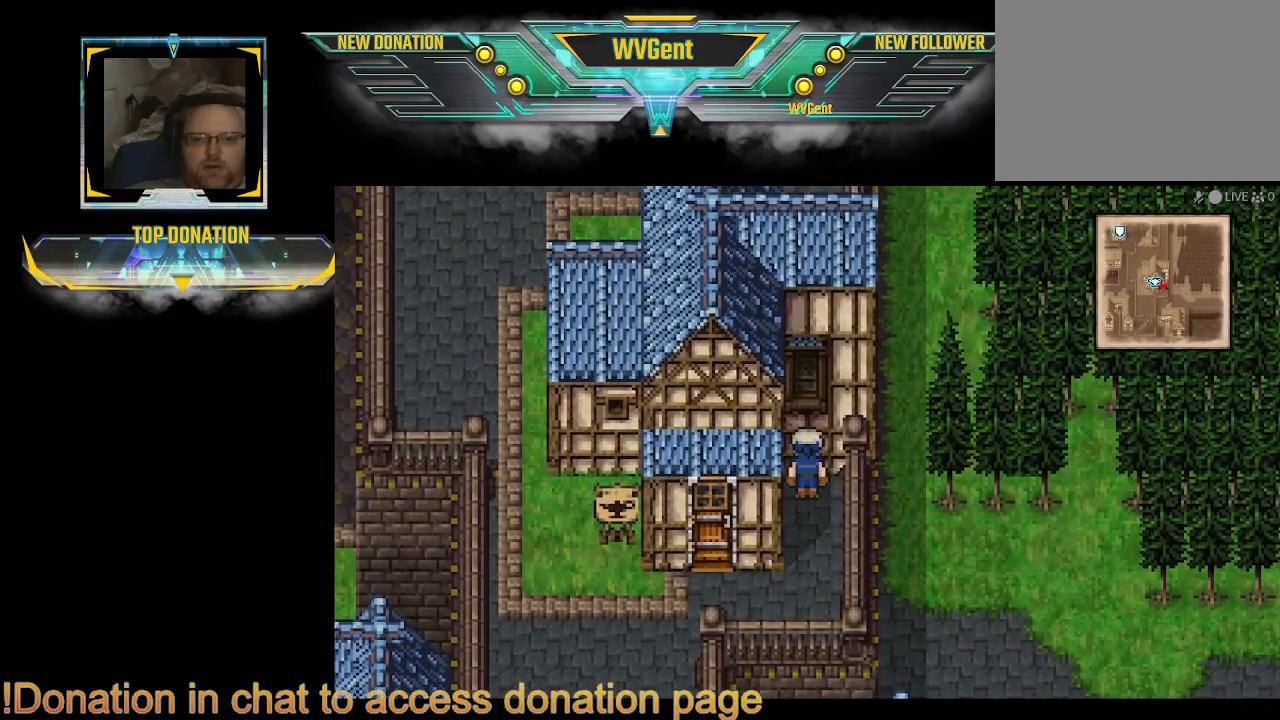
{"buttons": ["CIRCLE"], "left_stick": "down-left", "right_stick": "center", "events": [[233, "left_stick", "down"], [400, "left_stick", "down-left"]]}
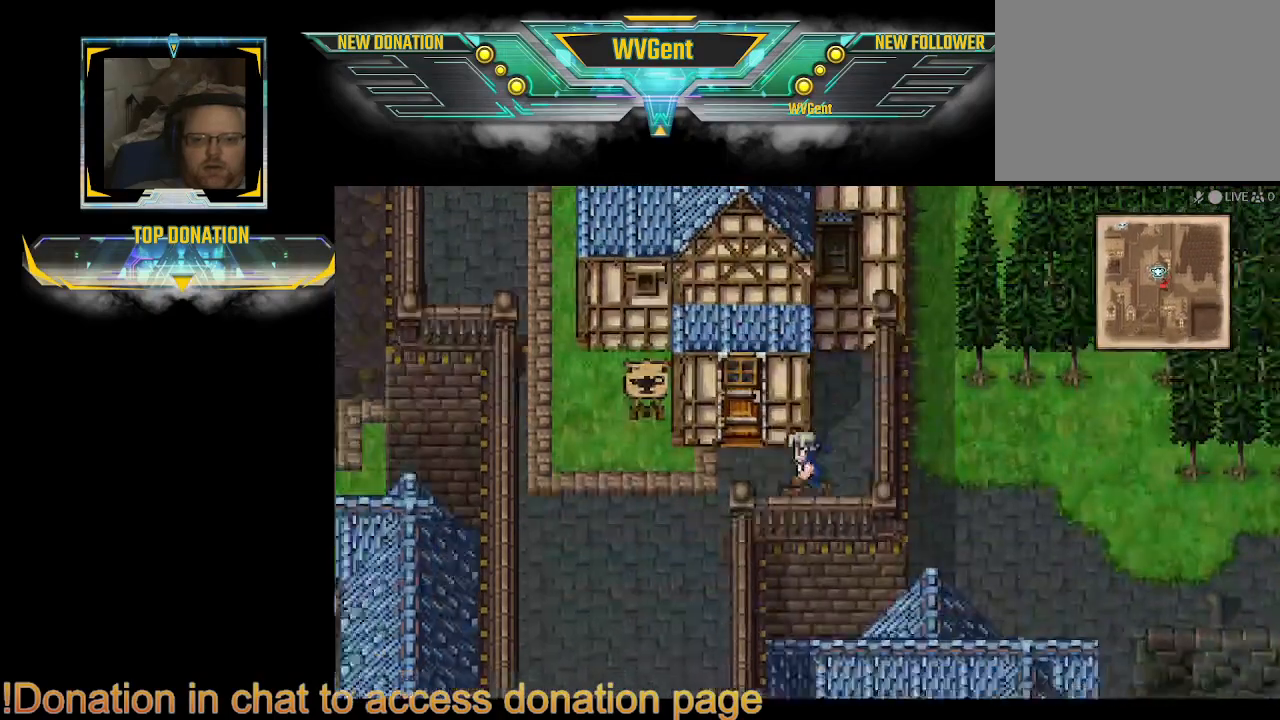
{"buttons": ["CIRCLE"], "left_stick": "up-left", "right_stick": "center", "events": [[67, "left_stick", "left"], [433, "left_stick", "up-left"]]}
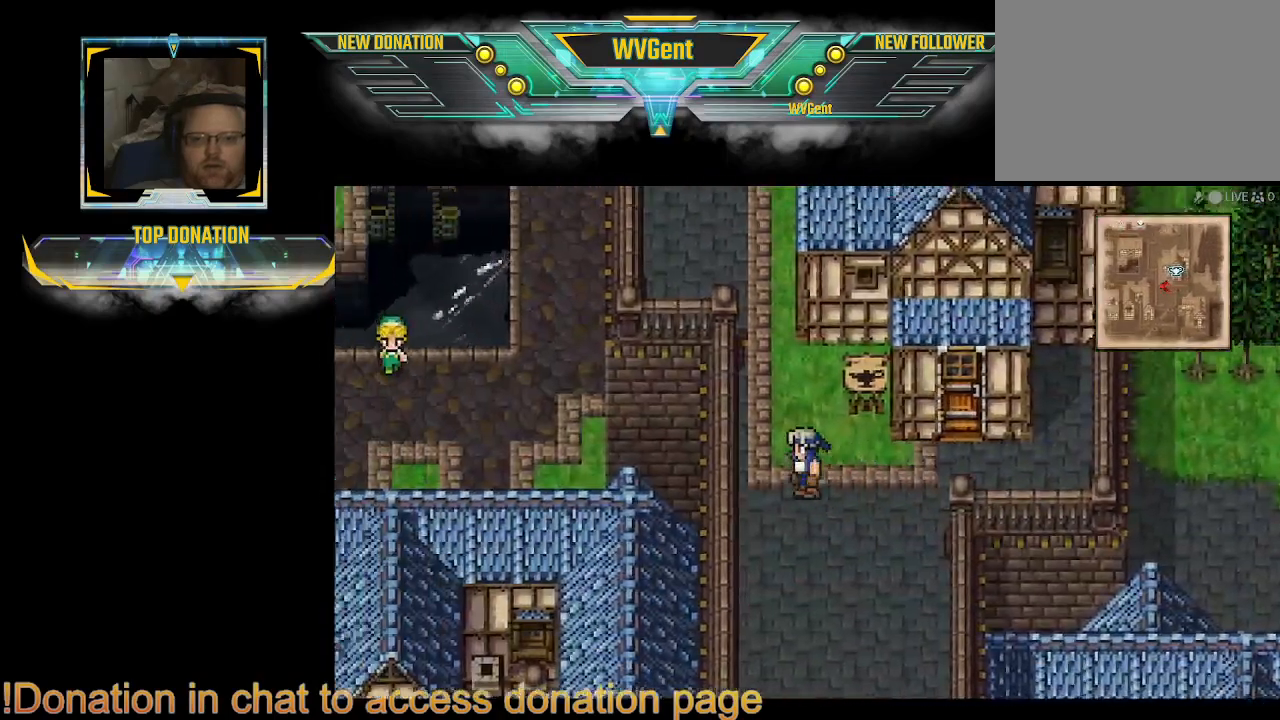
{"buttons": ["CIRCLE"], "left_stick": "up-right", "right_stick": "center", "events": [[100, "left_stick", "up"], [367, "left_stick", "up-right"]]}
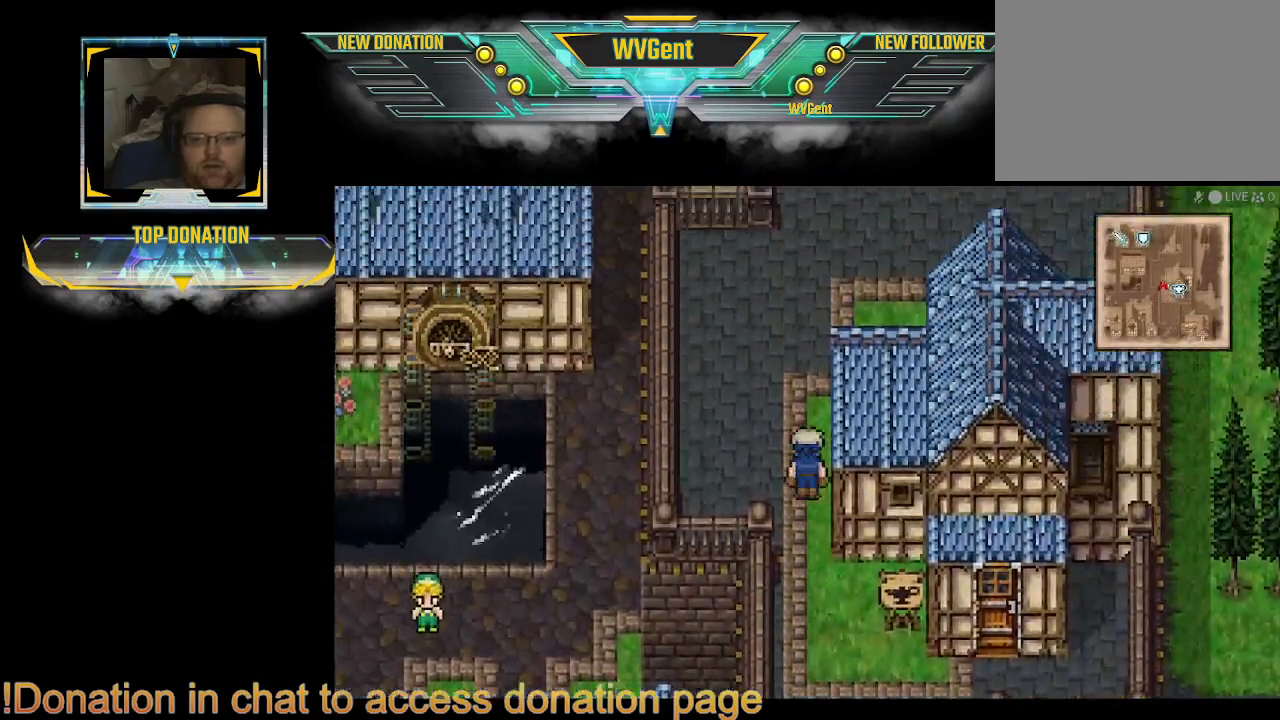
{"buttons": ["CIRCLE"], "left_stick": "up-right", "right_stick": "center", "events": []}
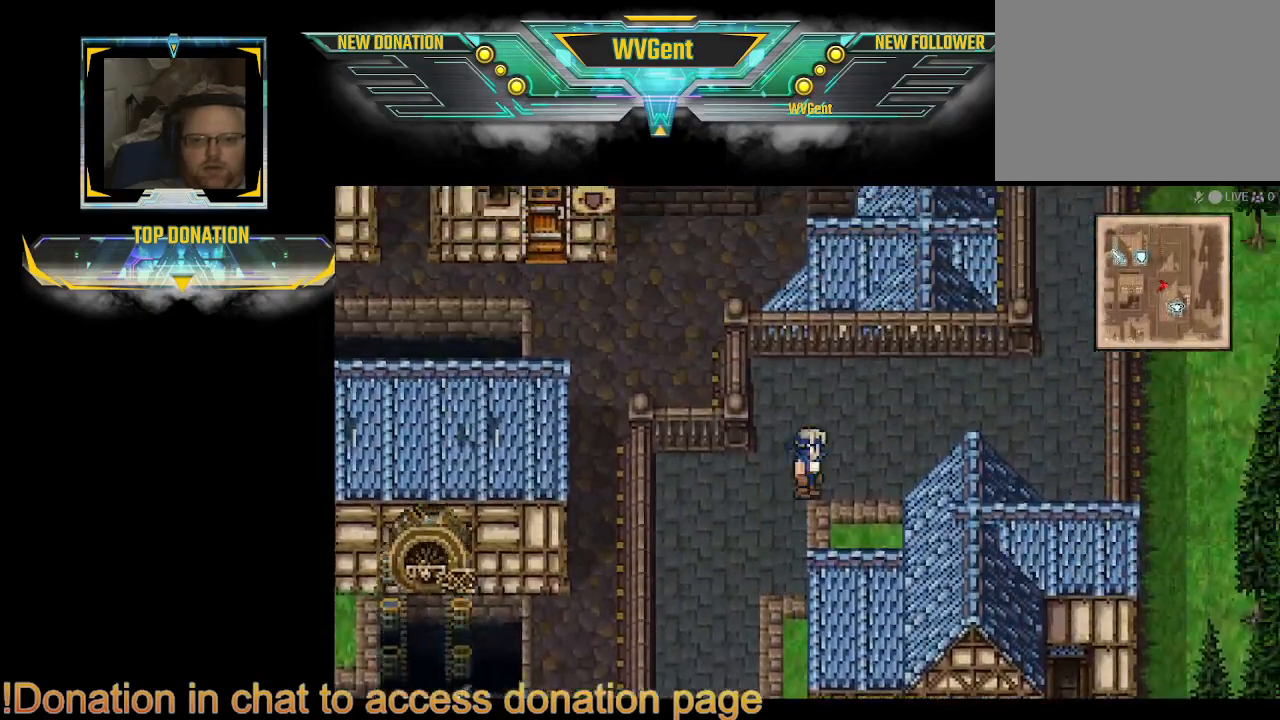
{"buttons": ["CIRCLE"], "left_stick": "right", "right_stick": "center", "events": [[67, "left_stick", "right"]]}
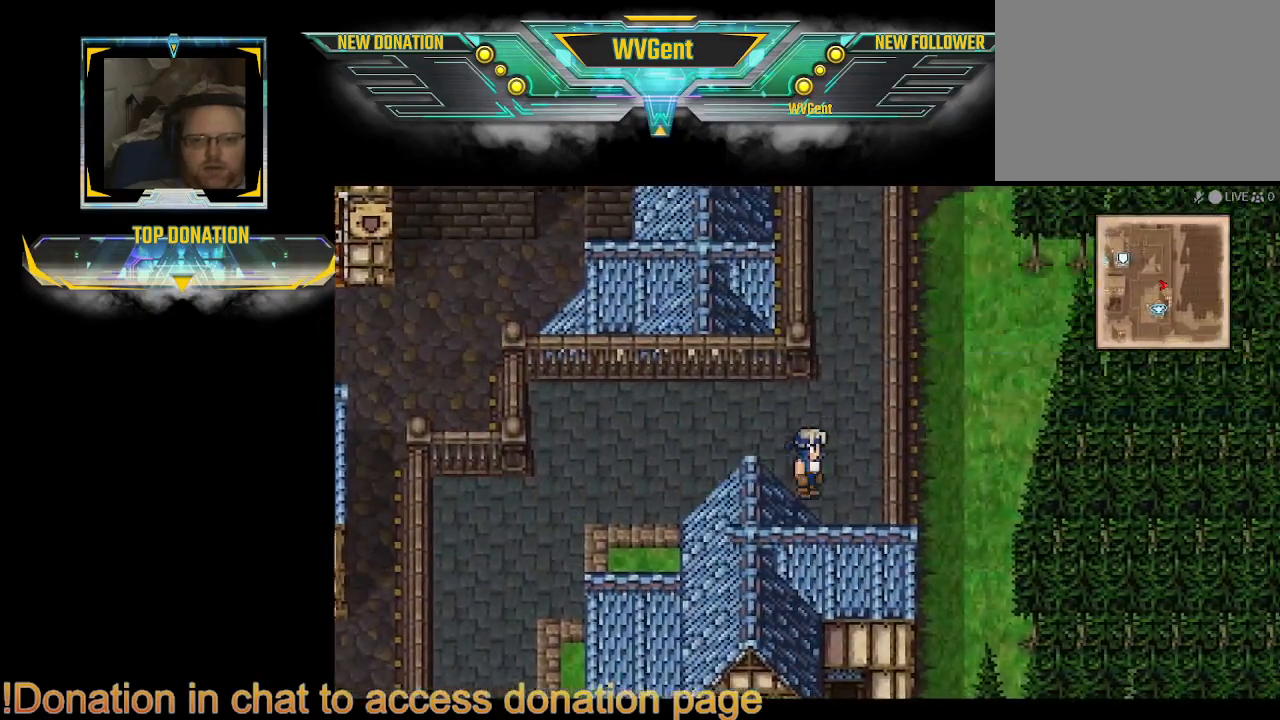
{"buttons": ["CIRCLE"], "left_stick": "up", "right_stick": "center", "events": [[200, "left_stick", "up-right"], [367, "left_stick", "up"]]}
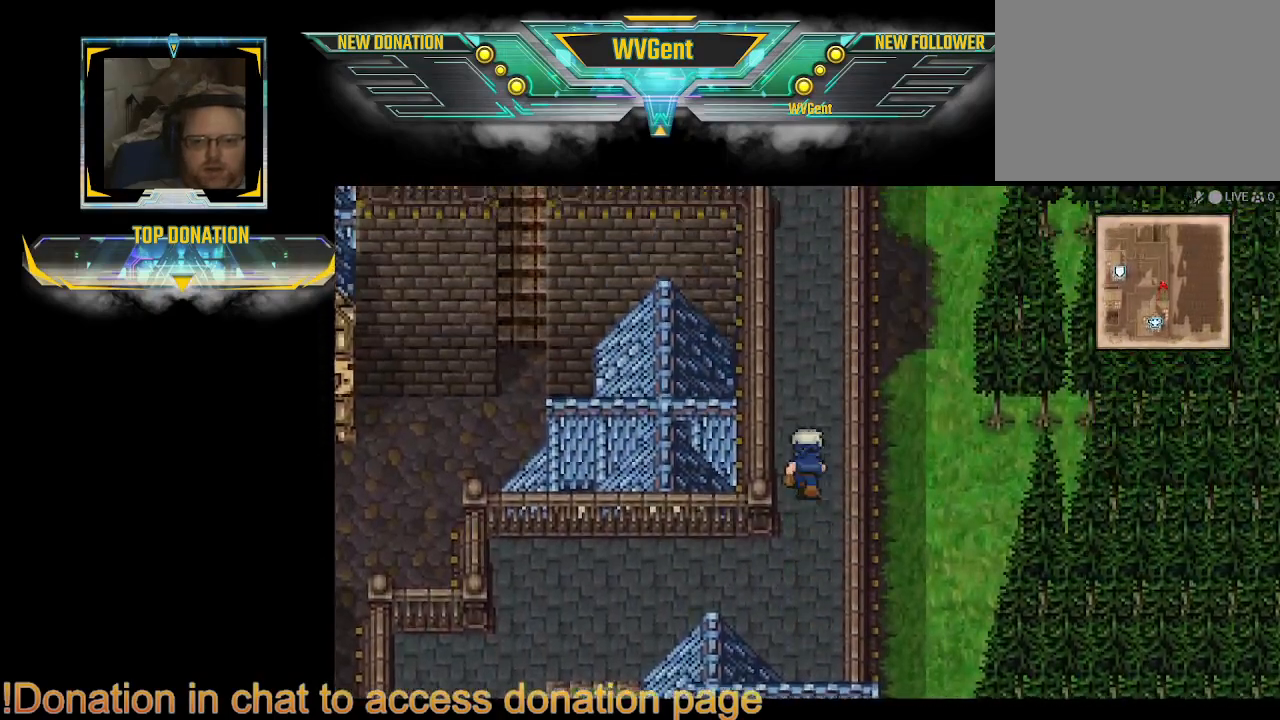
{"buttons": ["CIRCLE"], "left_stick": "up", "right_stick": "center", "events": []}
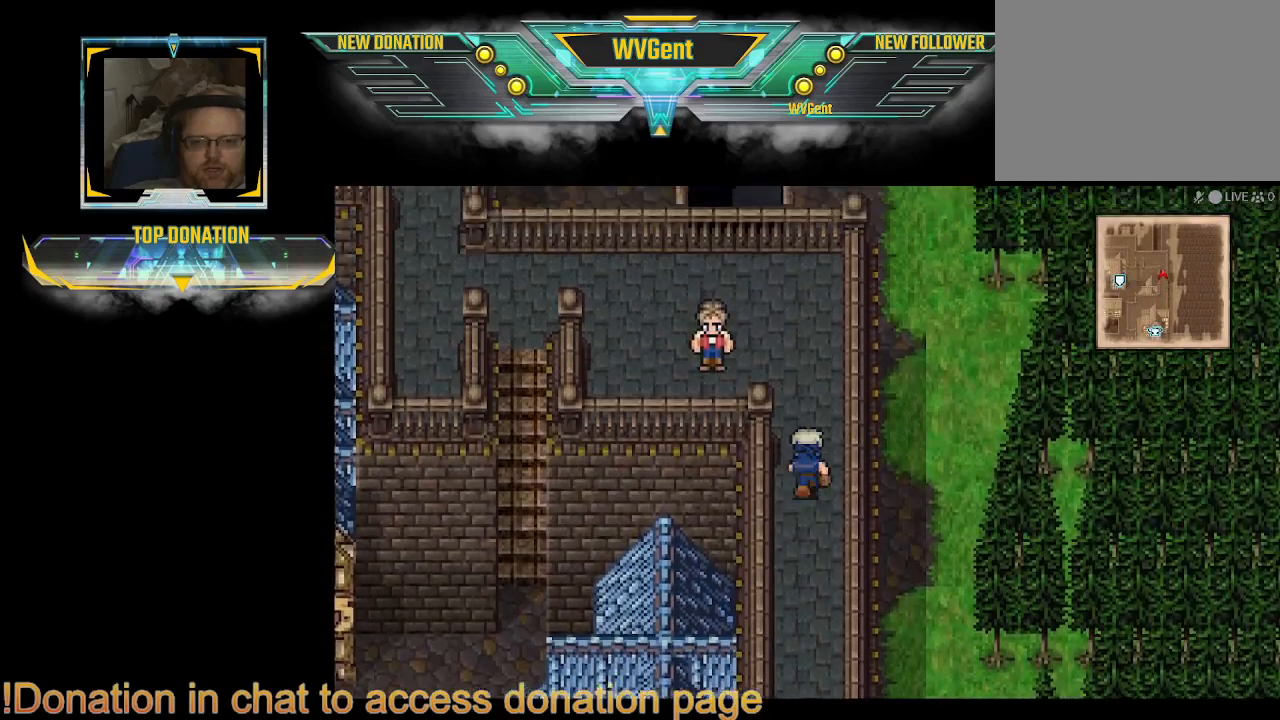
{"buttons": ["CIRCLE"], "left_stick": "left", "right_stick": "center", "events": [[433, "left_stick", "left"]]}
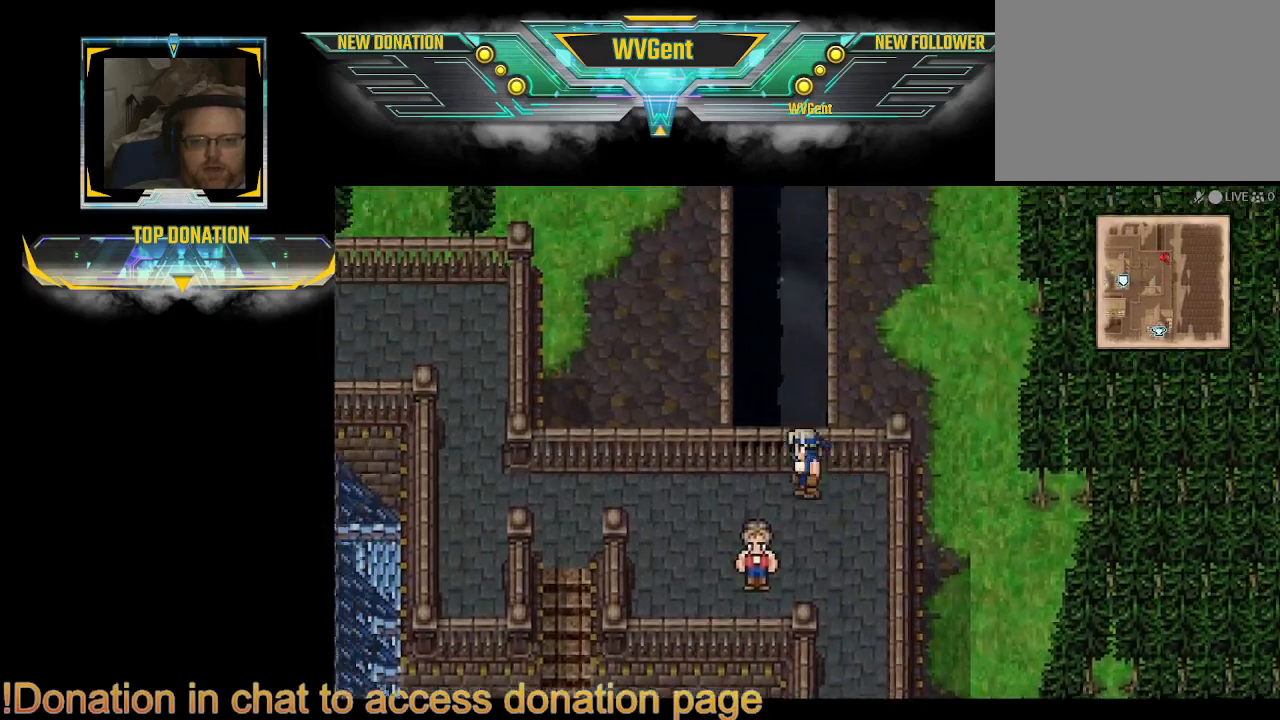
{"buttons": ["CIRCLE"], "left_stick": "center", "right_stick": "center", "events": [[100, "left_stick", "up-left"], [200, "left_stick", "left"], [467, "left_stick", "center"]]}
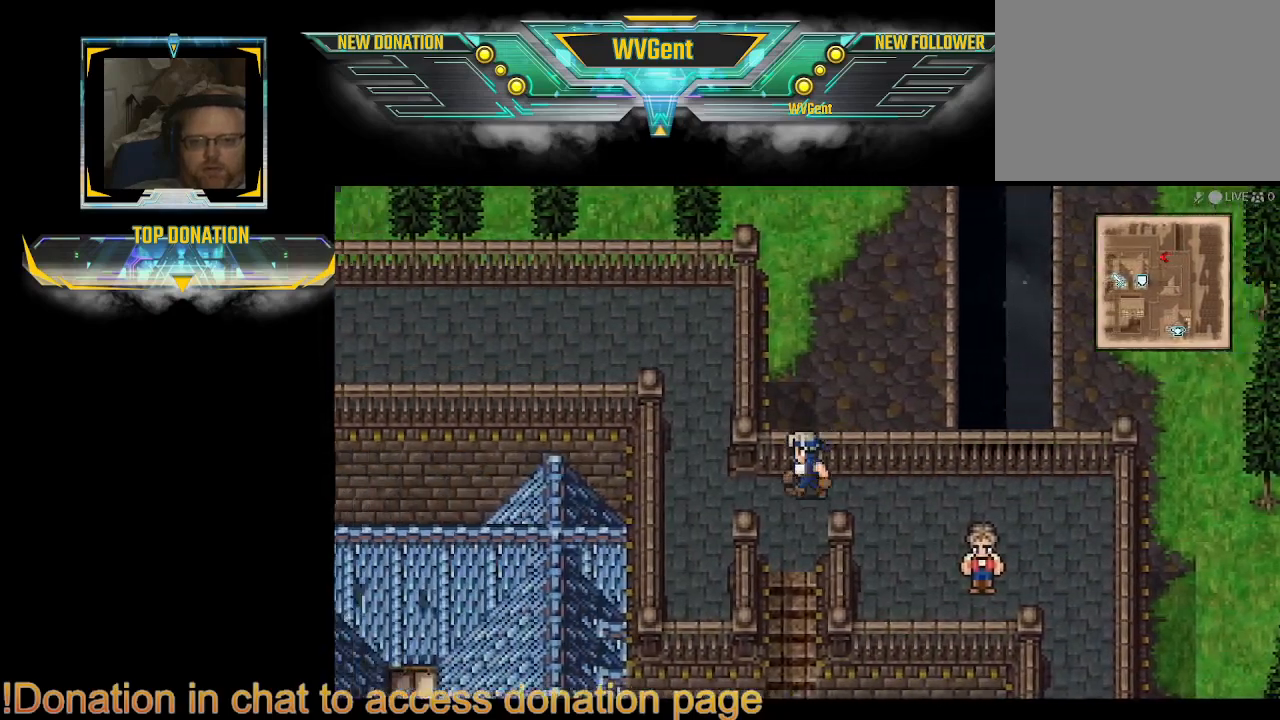
{"buttons": ["CIRCLE"], "left_stick": "down", "right_stick": "center", "events": [[33, "left_stick", "down"]]}
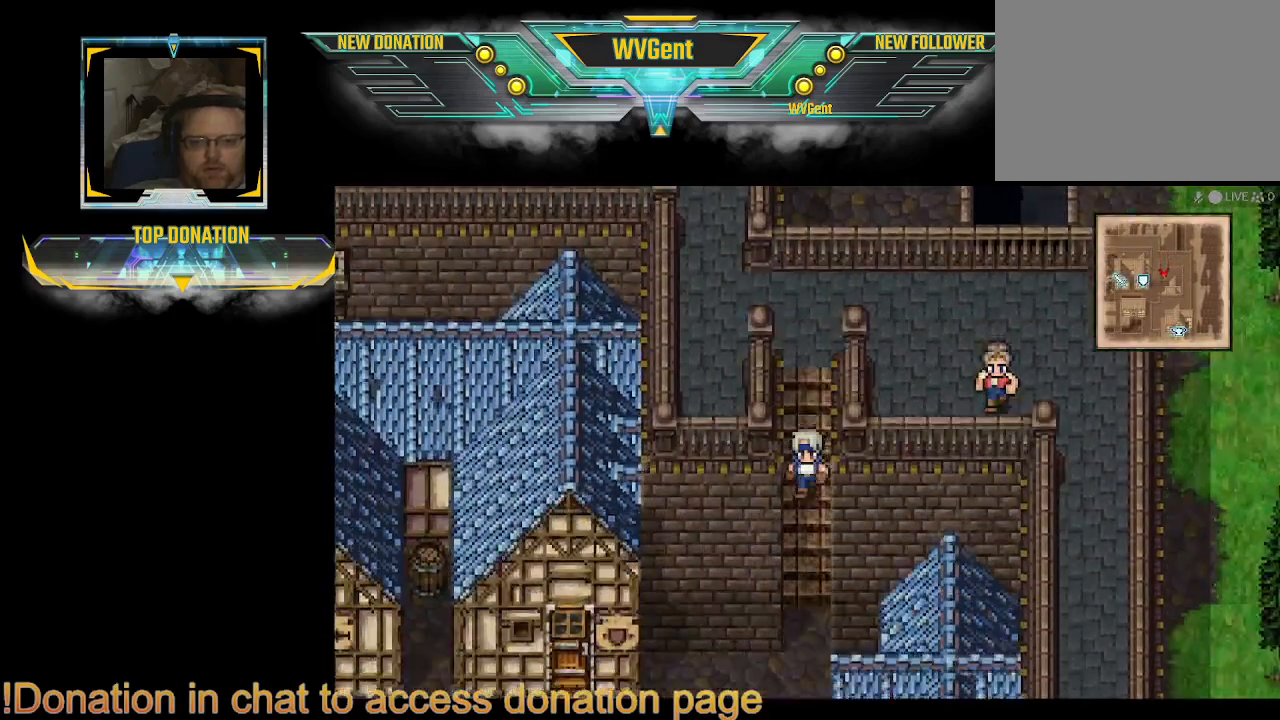
{"buttons": ["CIRCLE"], "left_stick": "left", "right_stick": "center", "events": [[67, "left_stick", "down-left"], [300, "left_stick", "down"], [467, "left_stick", "left"]]}
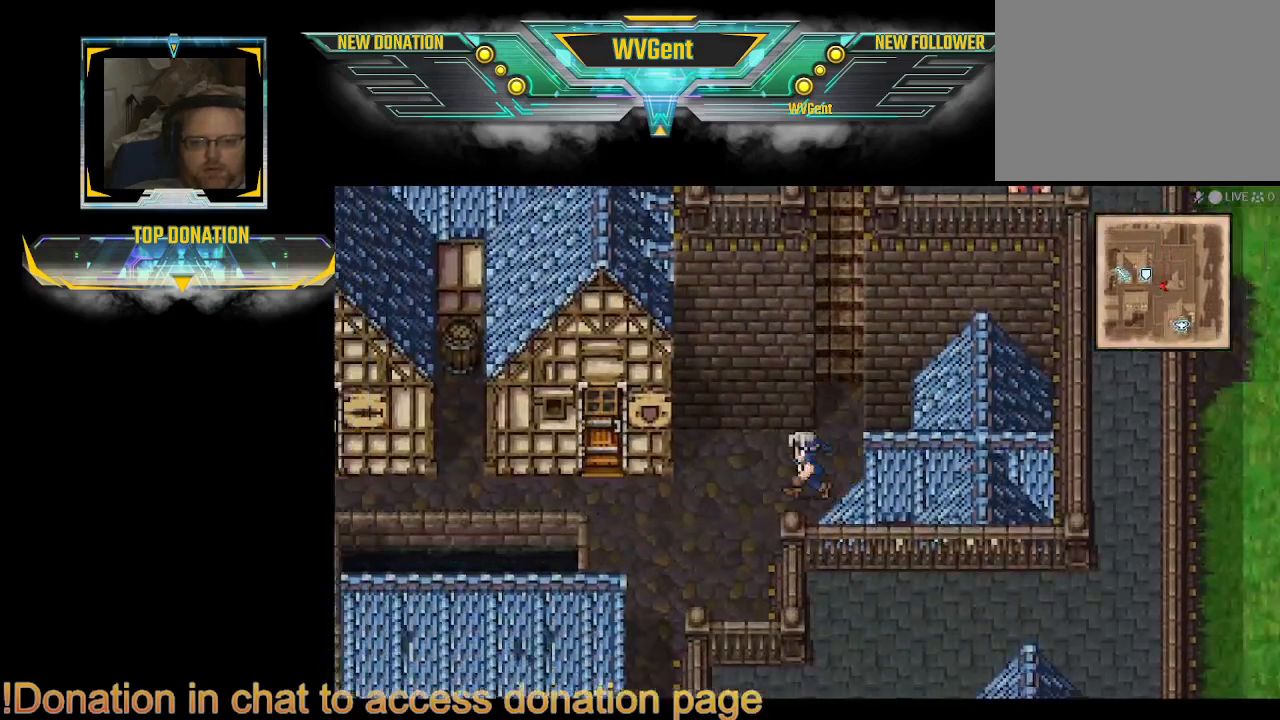
{"buttons": ["CIRCLE"], "left_stick": "center", "right_stick": "center", "events": [[300, "left_stick", "center"]]}
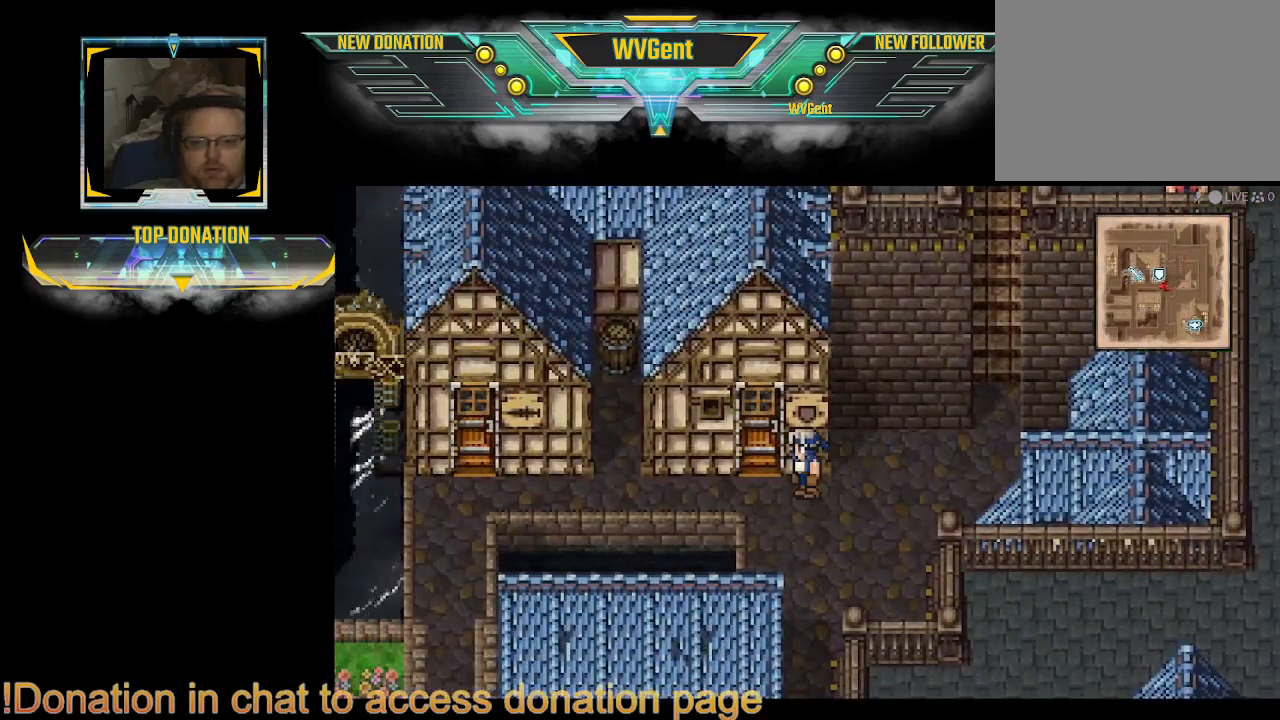
{"buttons": ["CIRCLE"], "left_stick": "left", "right_stick": "center", "events": [[367, "left_stick", "left"]]}
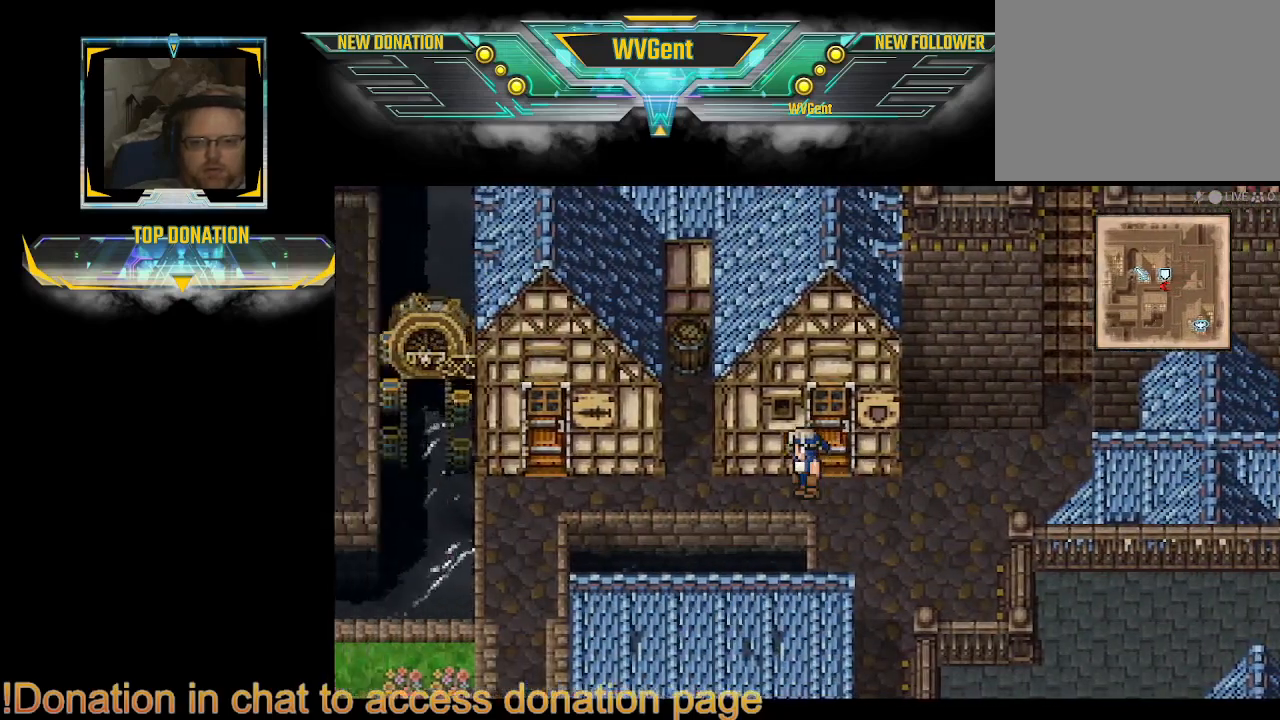
{"buttons": ["CIRCLE"], "left_stick": "left", "right_stick": "center", "events": []}
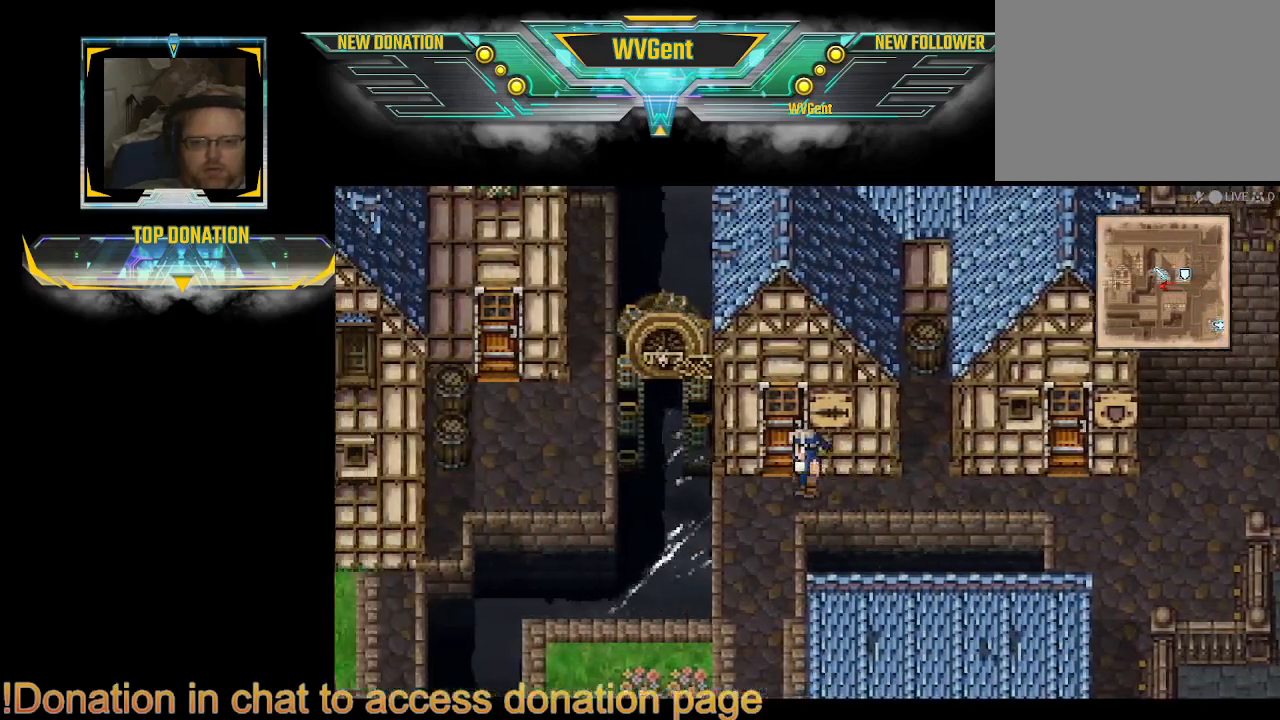
{"buttons": ["CIRCLE"], "left_stick": "center", "right_stick": "center", "events": [[33, "left_stick", "center"]]}
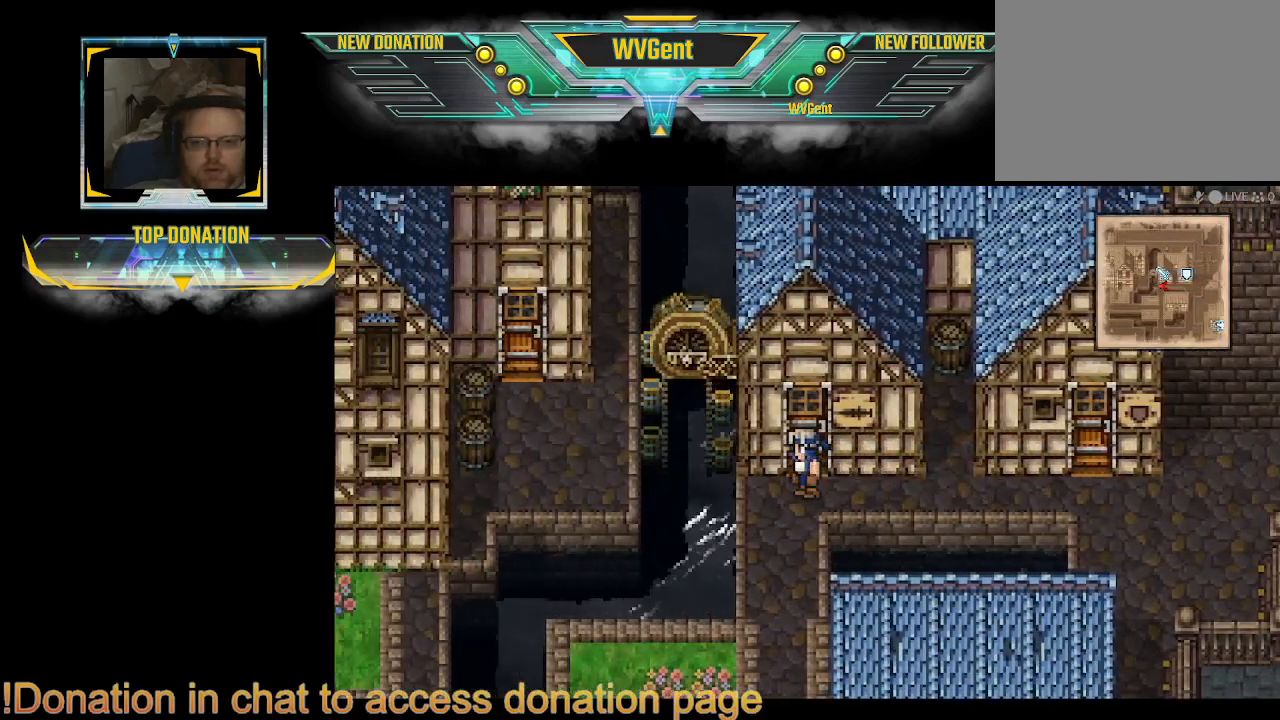
{"buttons": ["CIRCLE"], "left_stick": "up-left", "right_stick": "center", "events": [[100, "left_stick", "left"], [200, "left_stick", "up-left"]]}
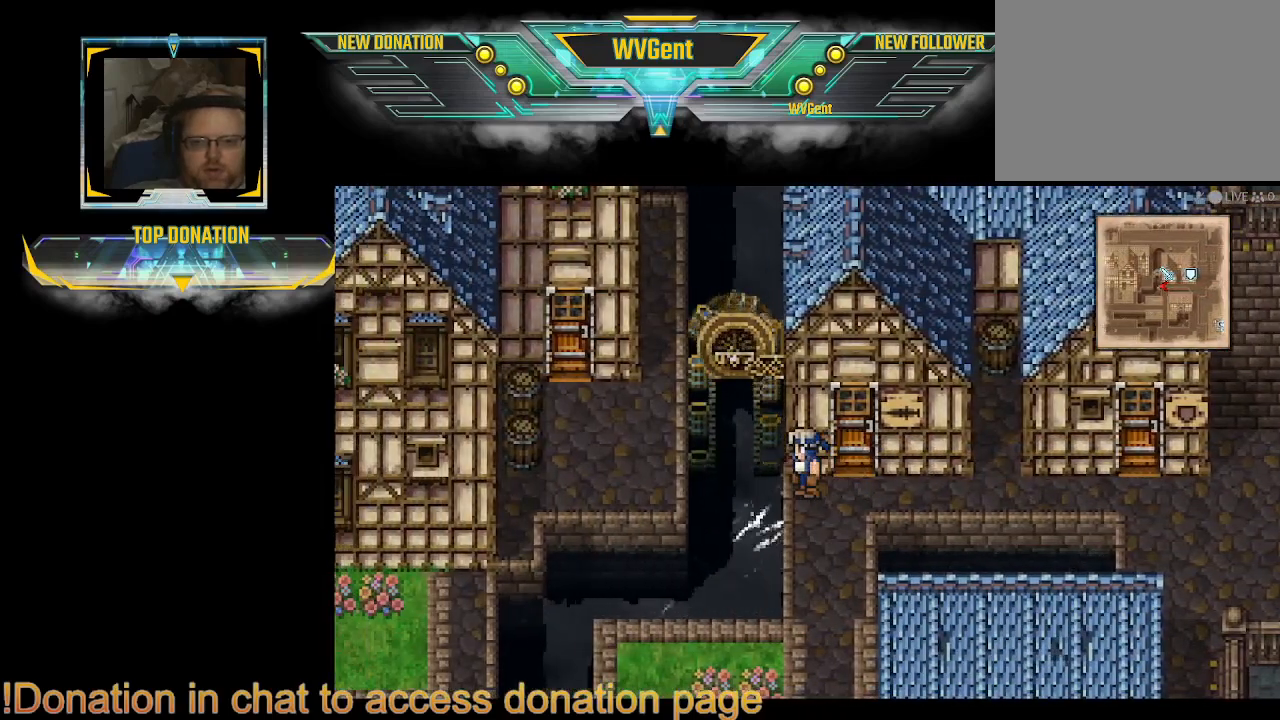
{"buttons": ["CIRCLE"], "left_stick": "center", "right_stick": "center", "events": [[33, "left_stick", "down-left"], [233, "left_stick", "down-right"], [333, "left_stick", "center"]]}
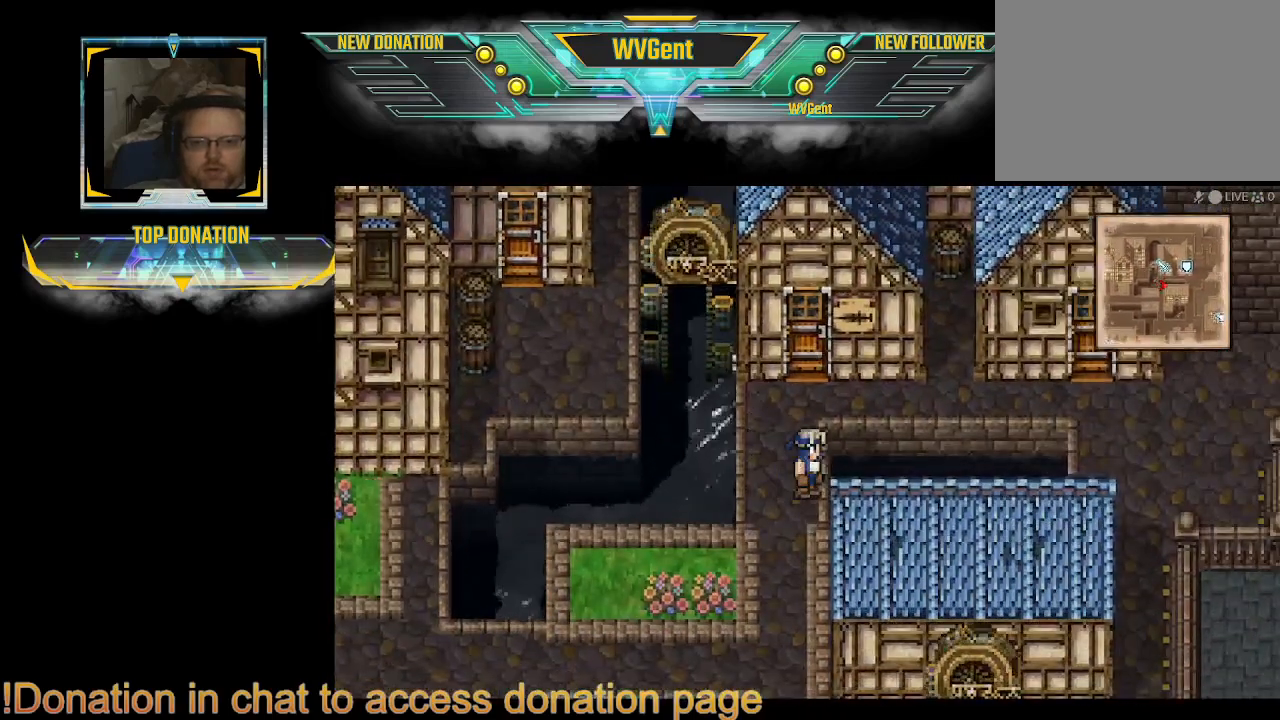
{"buttons": ["CIRCLE"], "left_stick": "right", "right_stick": "center", "events": [[133, "left_stick", "up-right"], [433, "left_stick", "right"]]}
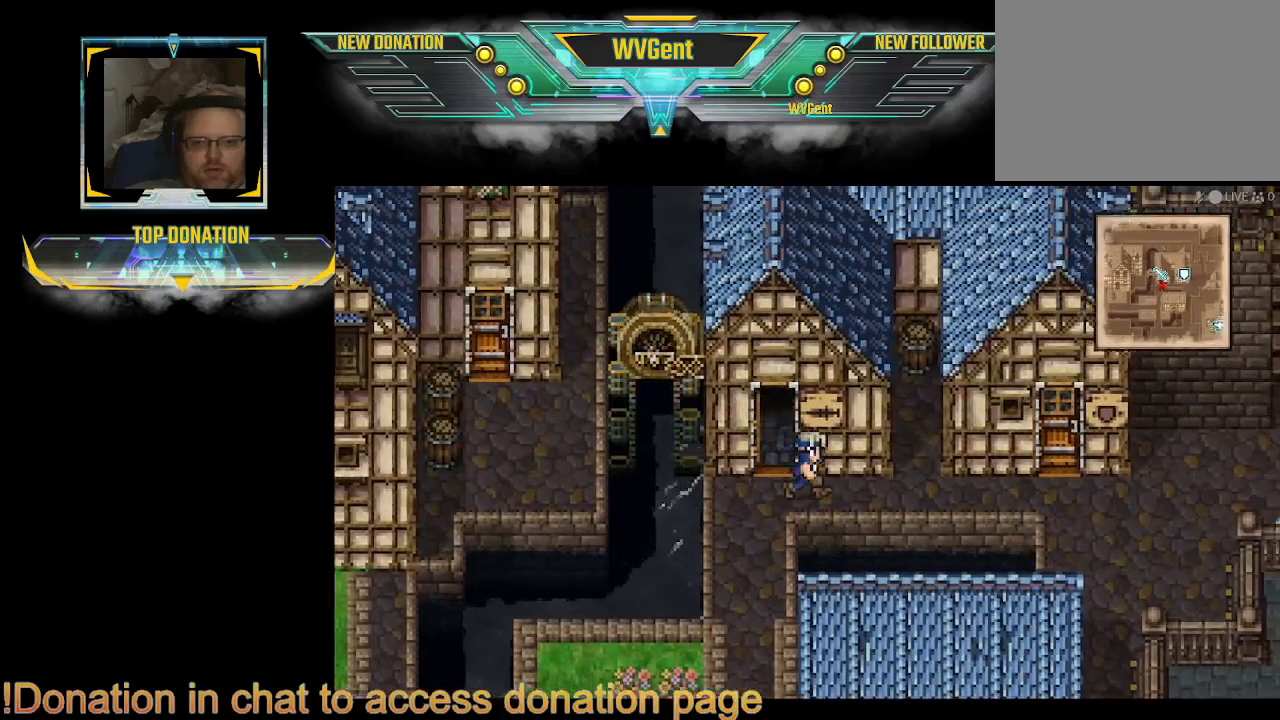
{"buttons": ["CIRCLE"], "left_stick": "up", "right_stick": "center", "events": [[167, "left_stick", "up-right"], [300, "left_stick", "up"]]}
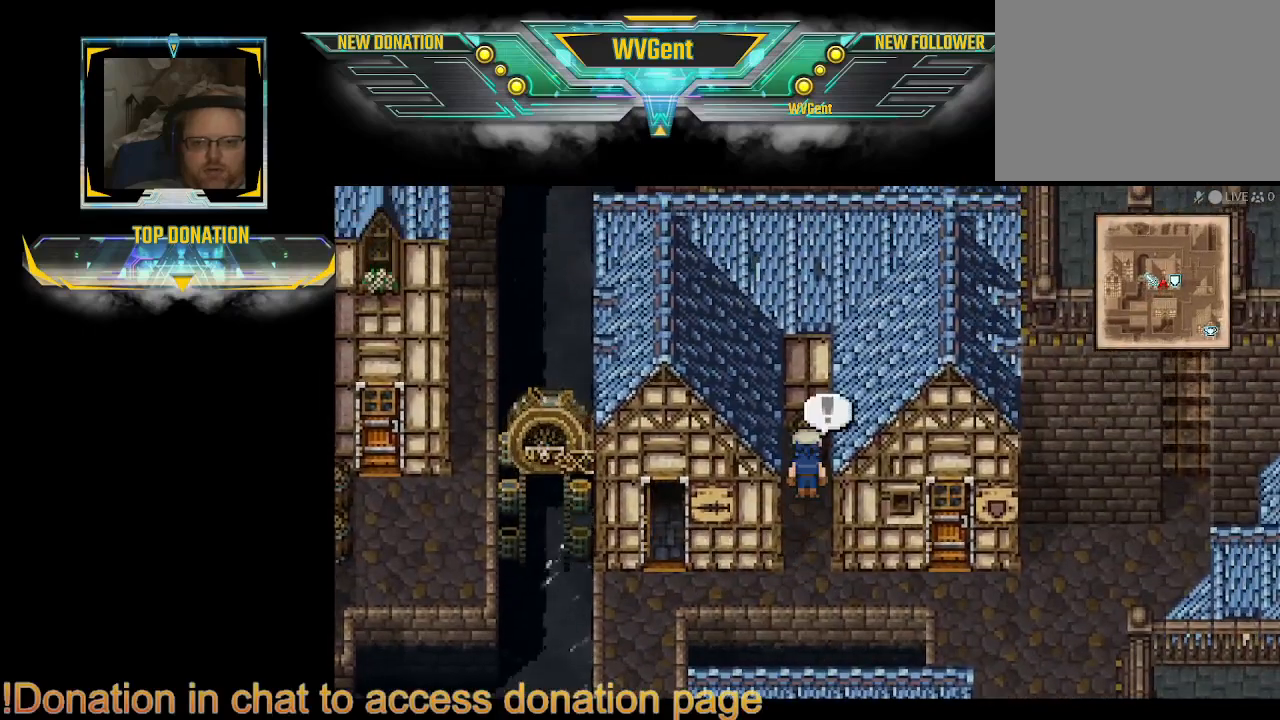
{"buttons": ["CIRCLE"], "left_stick": "up", "right_stick": "center", "events": []}
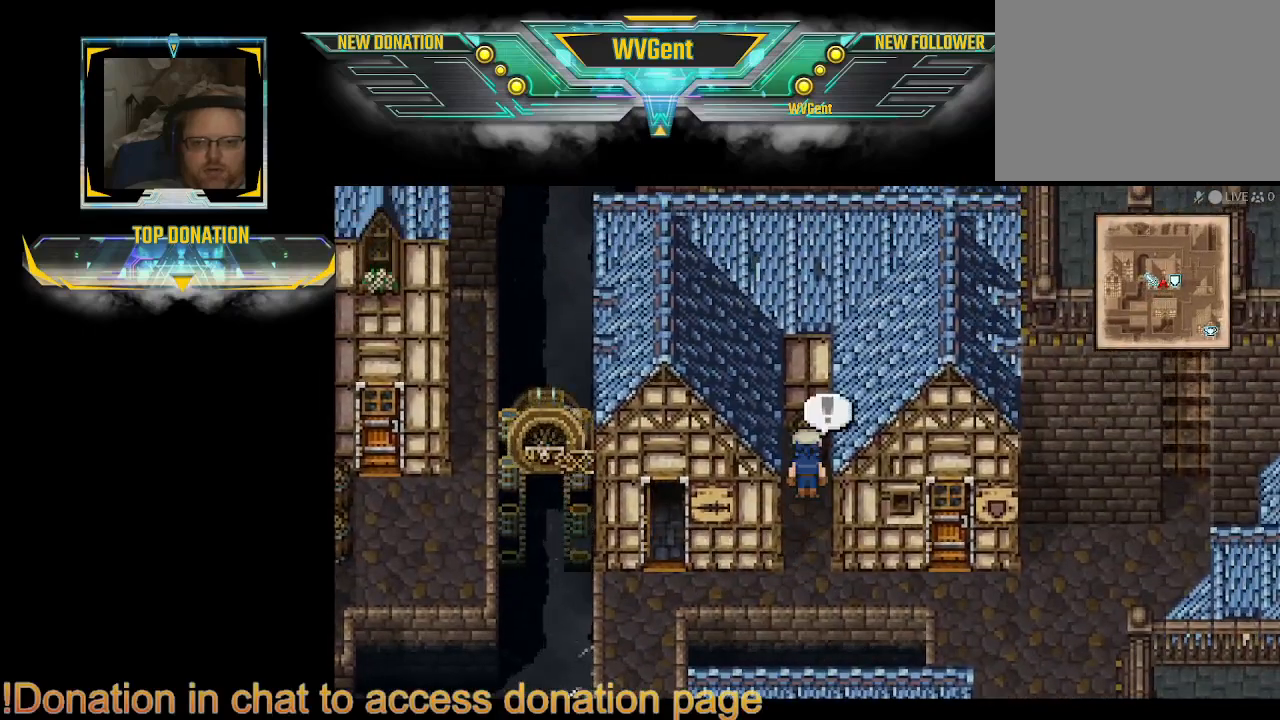
{"buttons": ["CIRCLE"], "left_stick": "center", "right_stick": "center", "events": [[33, "left_stick", "down"], [100, "left_stick", "down-left"], [467, "left_stick", "center"]]}
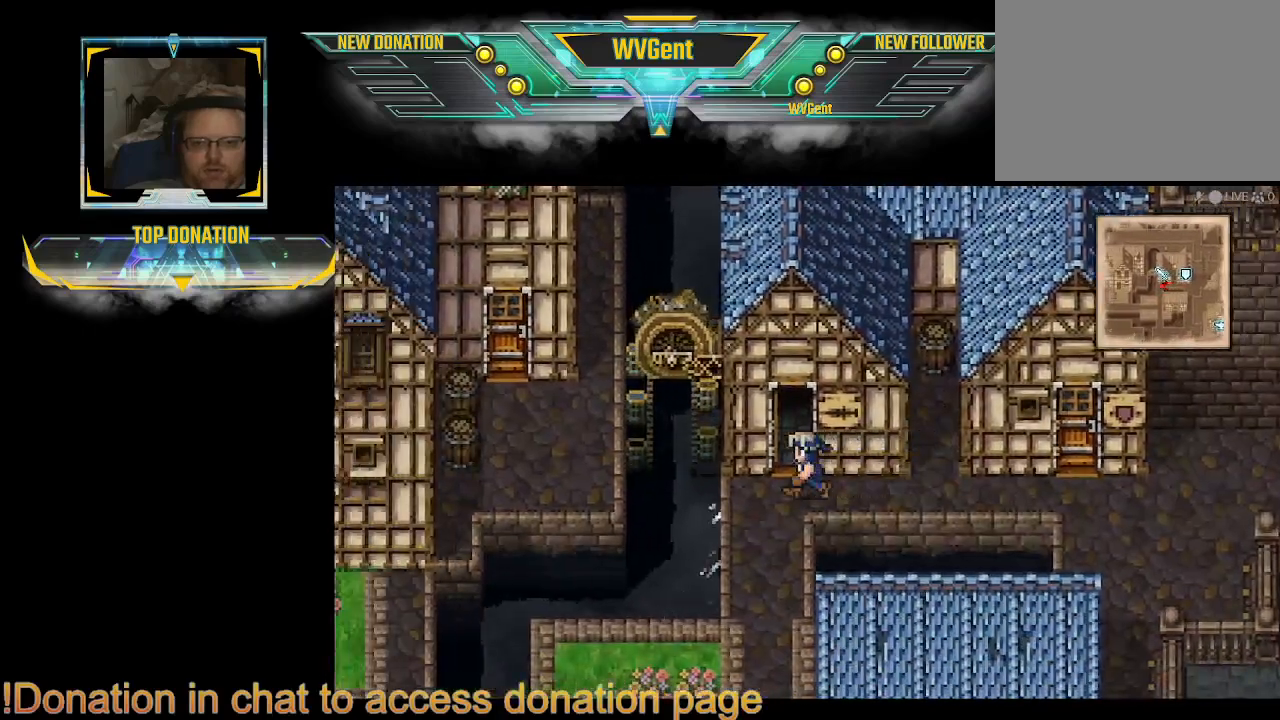
{"buttons": ["CIRCLE"], "left_stick": "down", "right_stick": "center", "events": [[33, "left_stick", "left"], [133, "left_stick", "down-left"], [300, "left_stick", "down"]]}
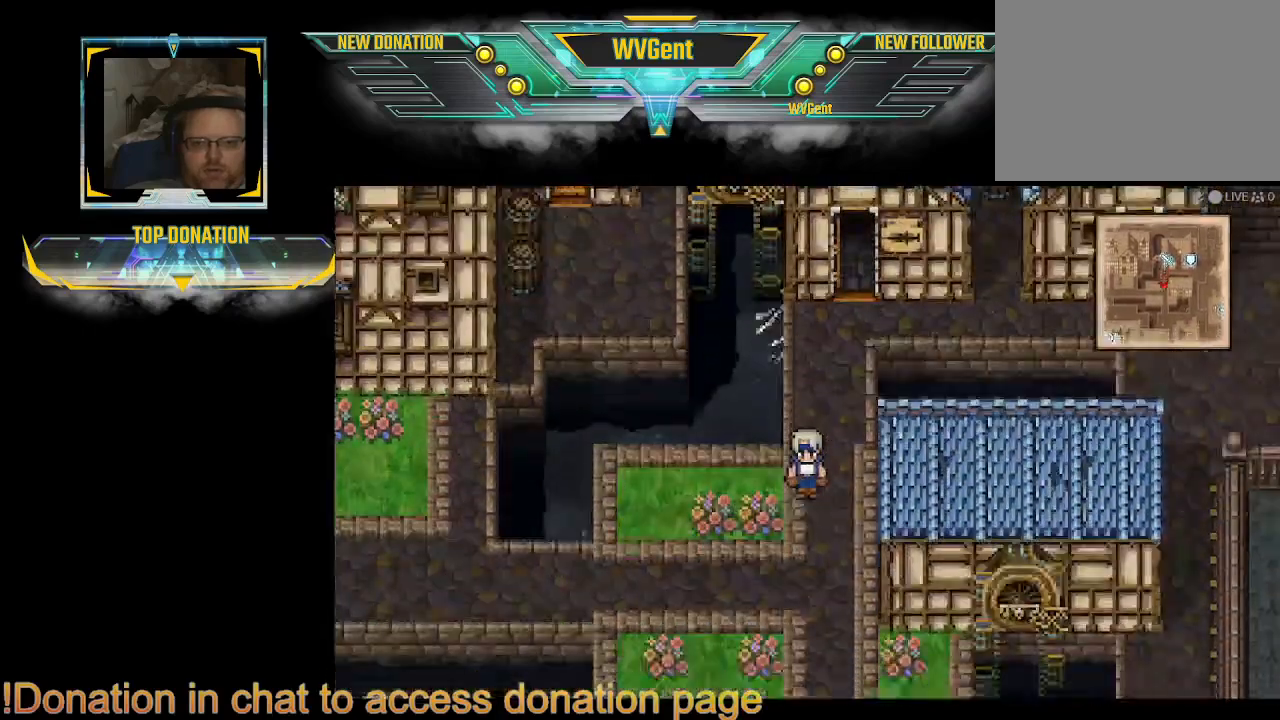
{"buttons": ["CIRCLE"], "left_stick": "left", "right_stick": "center", "events": [[167, "left_stick", "left"]]}